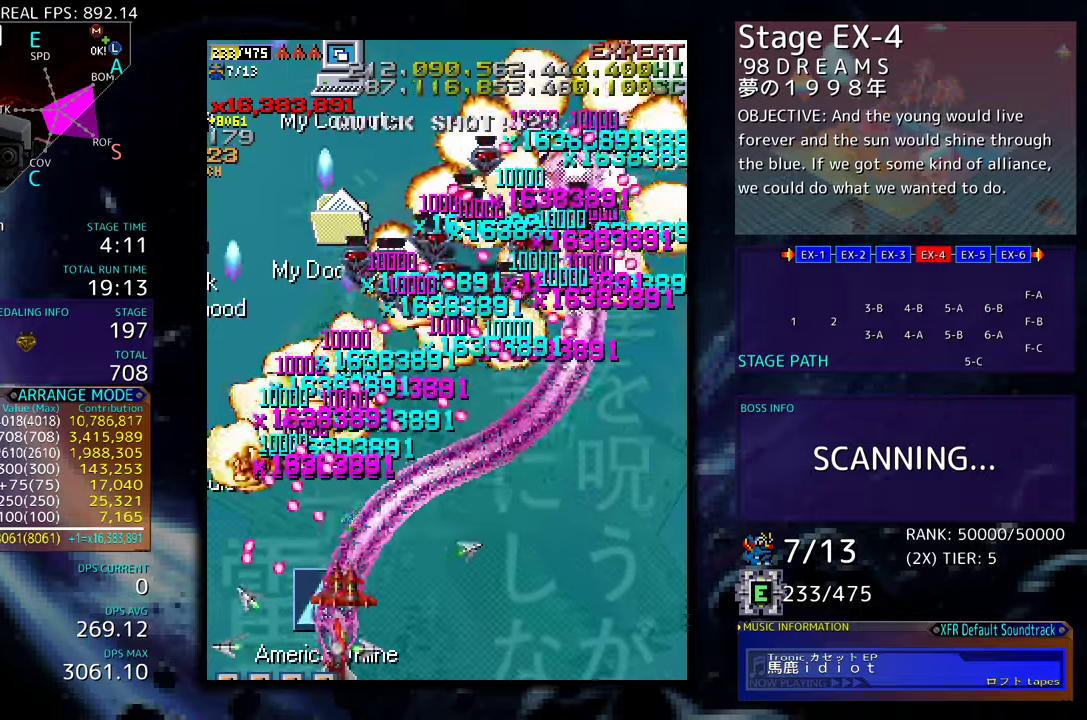
Gameplay with a controller (arcade stick); each line is a JSON object with the inputs held at the frame after it. "events" lists button and stick changes between this image and that frame as [ms after this image, input, new state], when the widget could be followed in between. Not read: L3 R3 other_buttons.
{"buttons": ["DPAD_UP", "DPAD_RIGHT"], "events": [[433, "DPAD_UP", "down"]]}
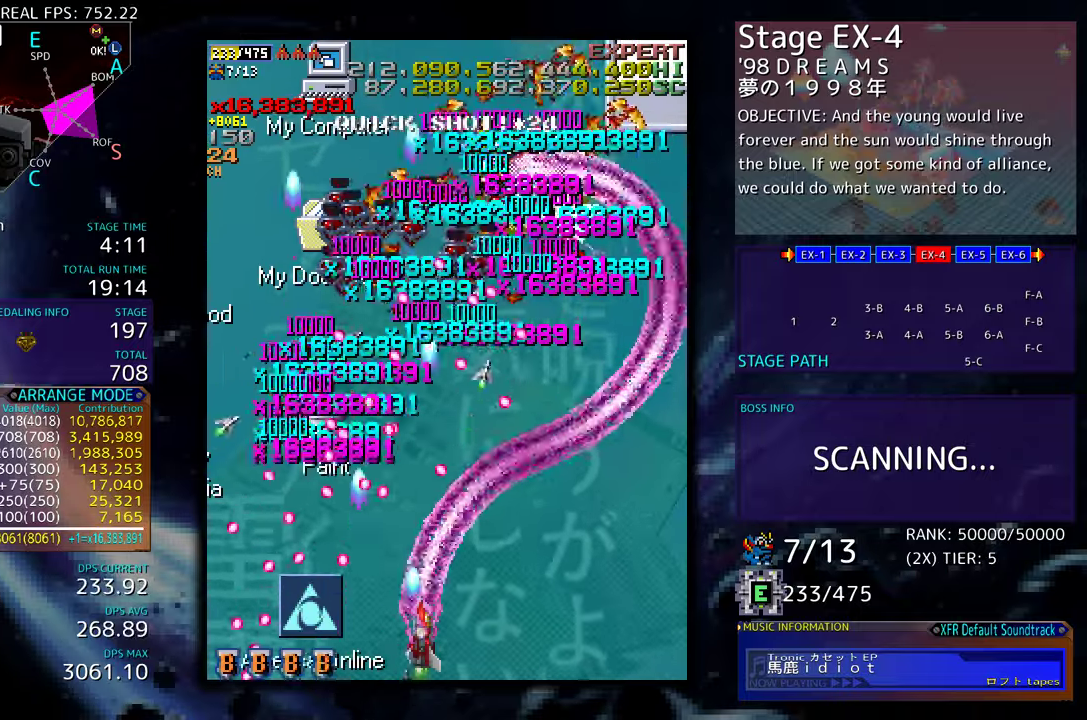
{"buttons": [], "events": [[417, "DPAD_UP", "up"], [433, "DPAD_RIGHT", "up"]]}
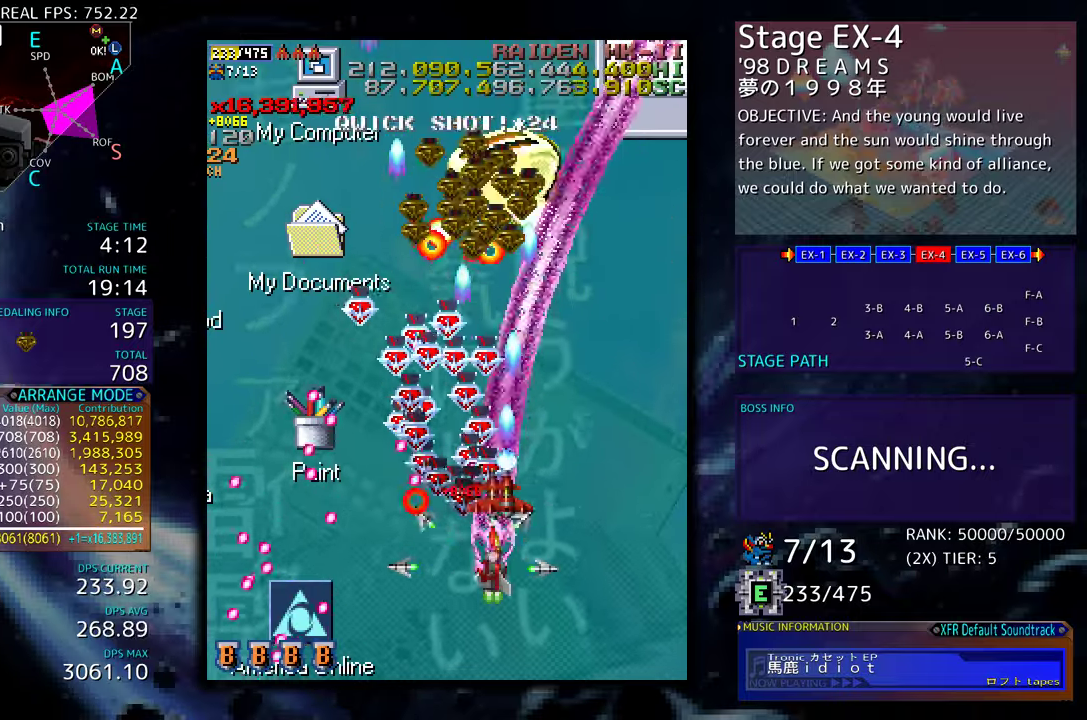
{"buttons": [], "events": [[33, "DPAD_DOWN", "down"], [33, "DPAD_RIGHT", "down"], [117, "DPAD_DOWN", "up"], [117, "DPAD_RIGHT", "up"], [217, "DPAD_RIGHT", "down"], [233, "DPAD_DOWN", "down"], [283, "DPAD_RIGHT", "up"], [300, "DPAD_DOWN", "up"], [400, "DPAD_DOWN", "down"], [400, "DPAD_RIGHT", "down"], [450, "DPAD_RIGHT", "up"], [467, "DPAD_DOWN", "up"]]}
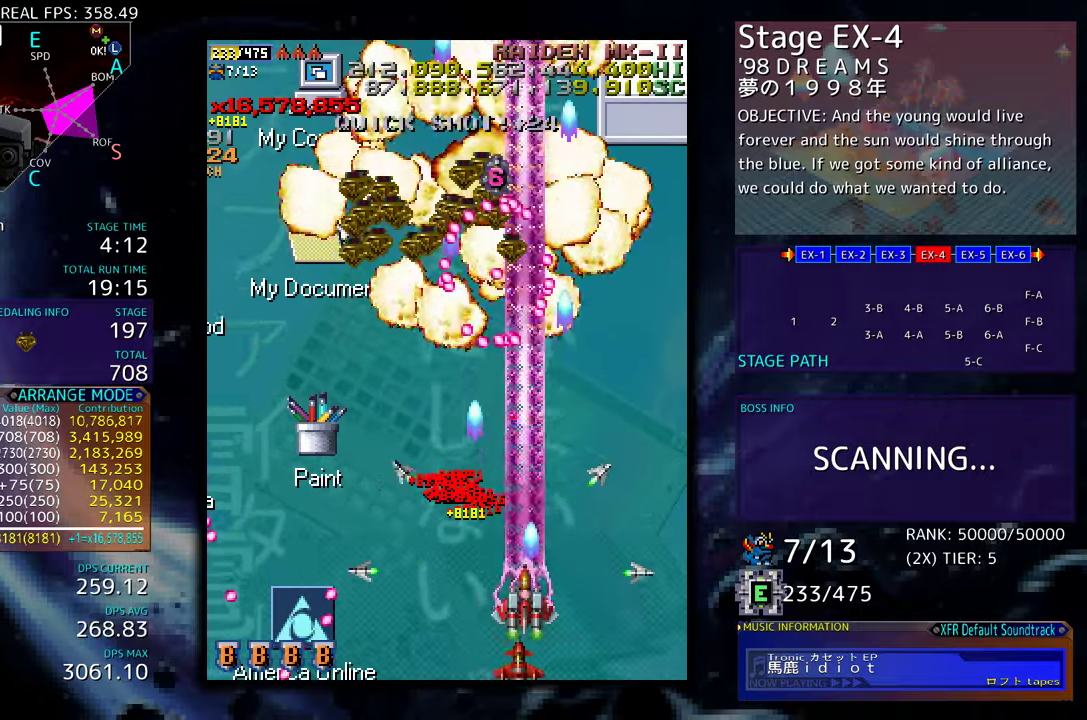
{"buttons": ["DPAD_UP", "DPAD_LEFT"], "events": [[167, "DPAD_LEFT", "down"], [467, "DPAD_UP", "down"]]}
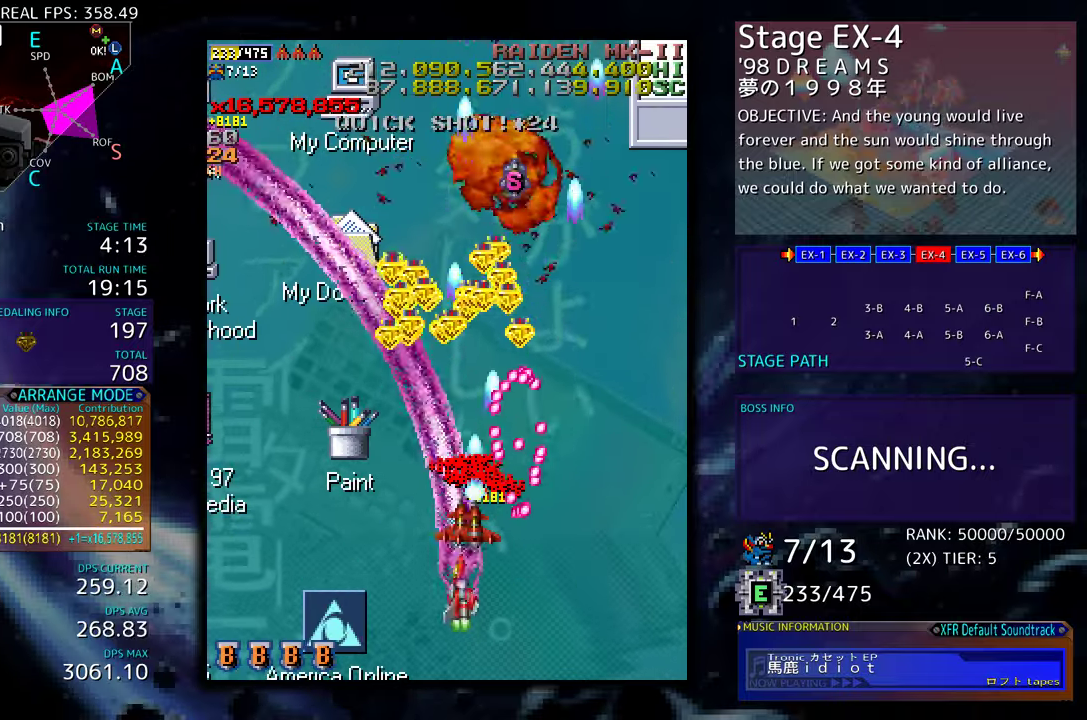
{"buttons": ["DPAD_DOWN", "DPAD_LEFT"], "events": [[400, "DPAD_LEFT", "up"], [450, "DPAD_UP", "up"], [467, "DPAD_DOWN", "down"], [467, "DPAD_LEFT", "down"]]}
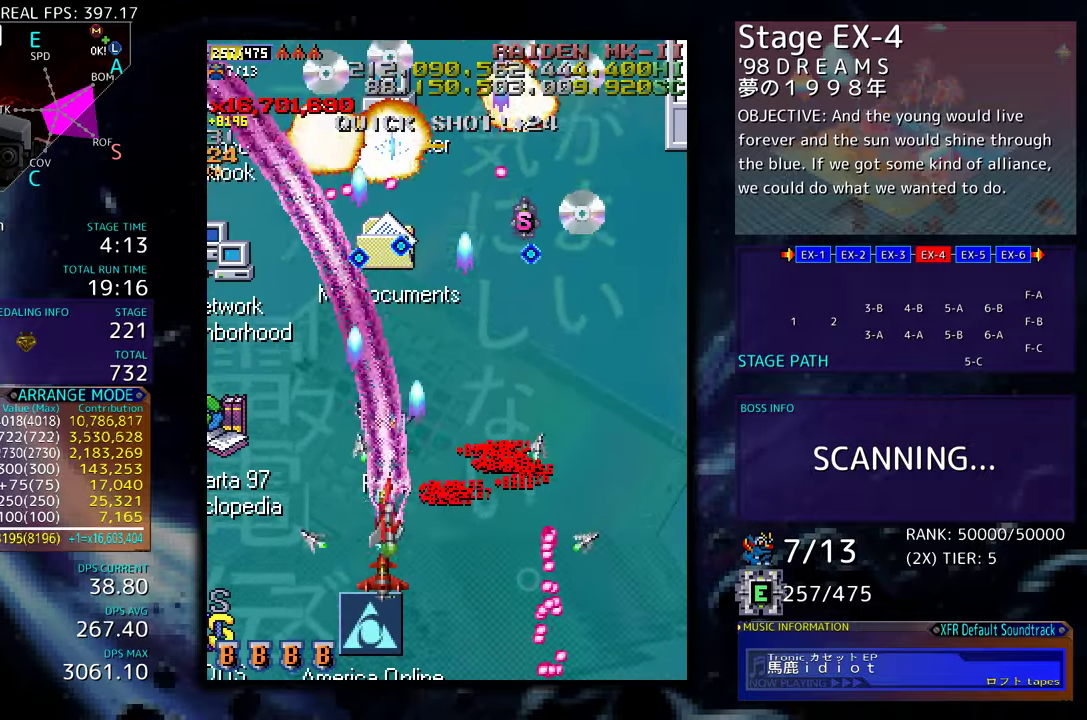
{"buttons": ["DPAD_DOWN", "DPAD_RIGHT"], "events": [[33, "DPAD_LEFT", "up"], [50, "DPAD_RIGHT", "down"]]}
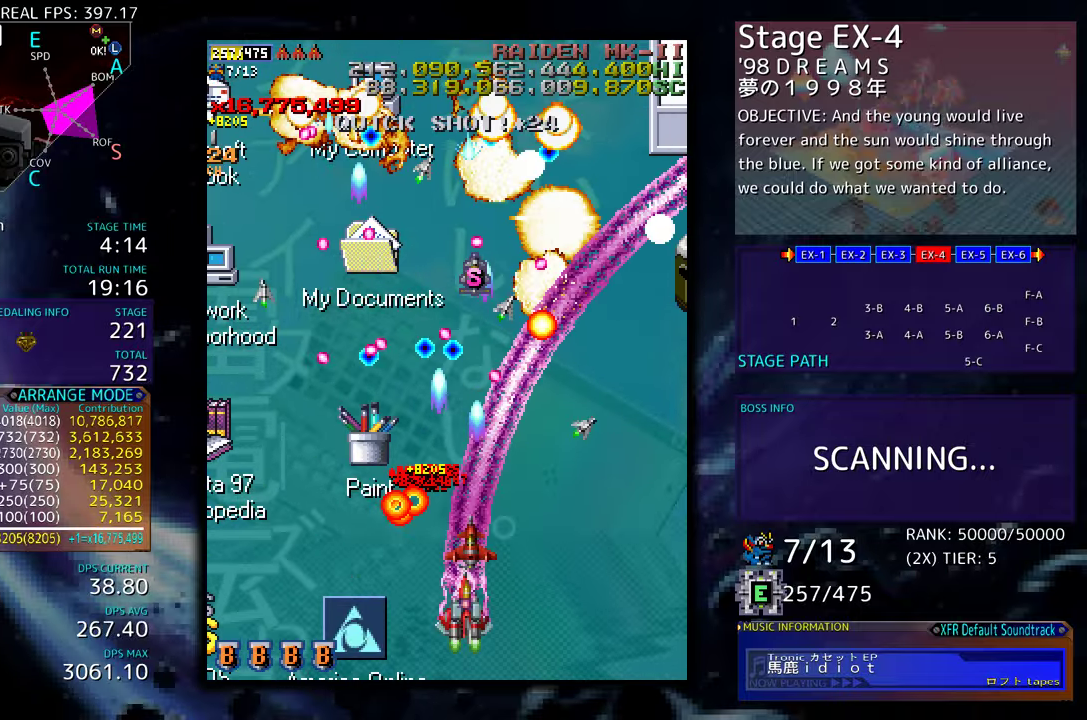
{"buttons": ["DPAD_DOWN", "DPAD_RIGHT"], "events": []}
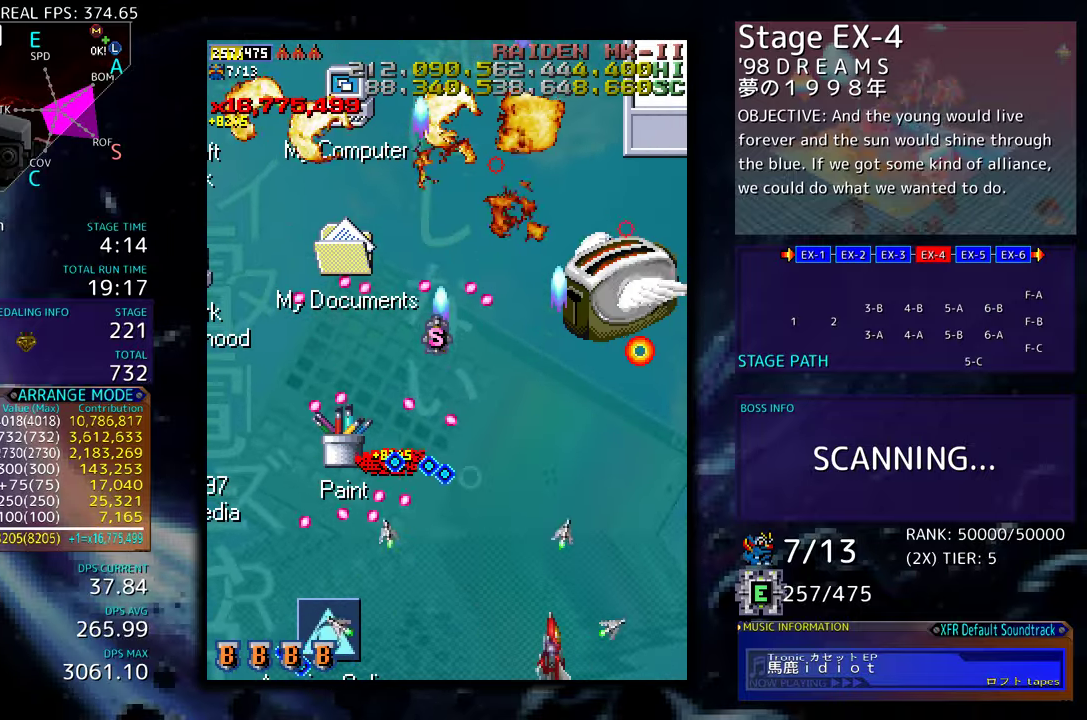
{"buttons": ["DPAD_UP", "DPAD_RIGHT"], "events": [[17, "DPAD_DOWN", "up"], [50, "DPAD_UP", "down"]]}
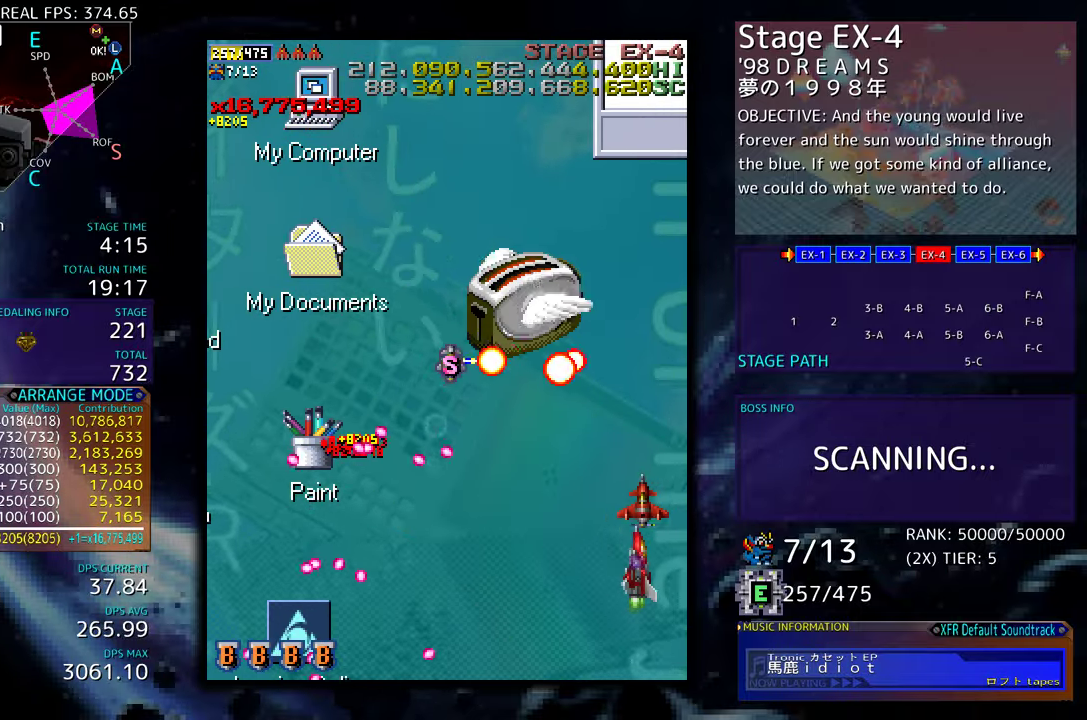
{"buttons": ["DPAD_DOWN", "DPAD_LEFT"], "events": [[117, "DPAD_UP", "up"], [250, "DPAD_DOWN", "down"], [283, "DPAD_DOWN", "up"], [283, "DPAD_LEFT", "down"], [283, "DPAD_RIGHT", "up"], [450, "DPAD_UP", "down"], [483, "DPAD_UP", "up"], [500, "DPAD_DOWN", "down"]]}
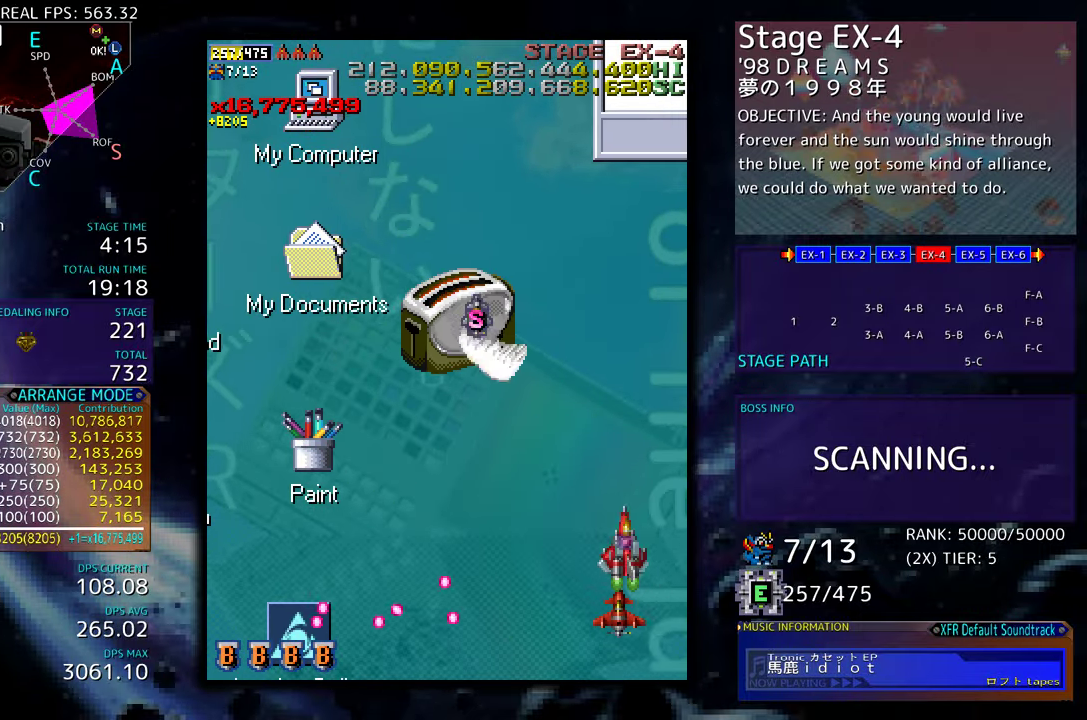
{"buttons": ["DPAD_DOWN"], "events": [[17, "DPAD_LEFT", "up"], [33, "DPAD_RIGHT", "down"], [167, "DPAD_RIGHT", "up"]]}
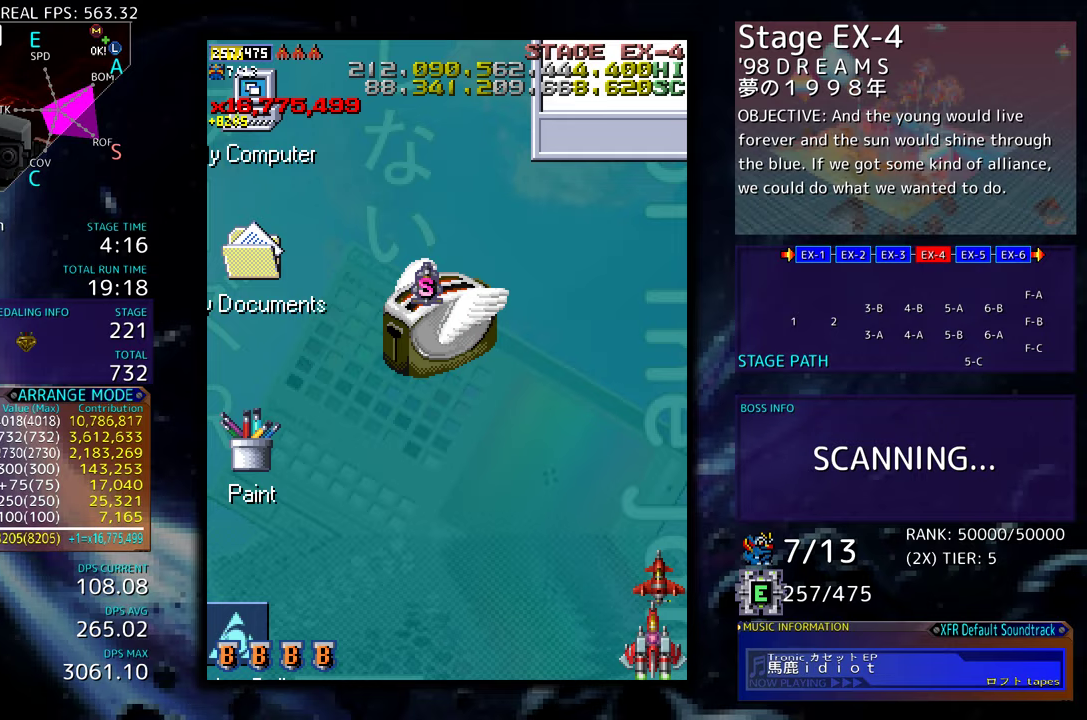
{"buttons": [], "events": [[133, "DPAD_DOWN", "up"], [217, "DPAD_DOWN", "down"], [333, "DPAD_DOWN", "up"], [417, "DPAD_DOWN", "down"], [500, "DPAD_DOWN", "up"]]}
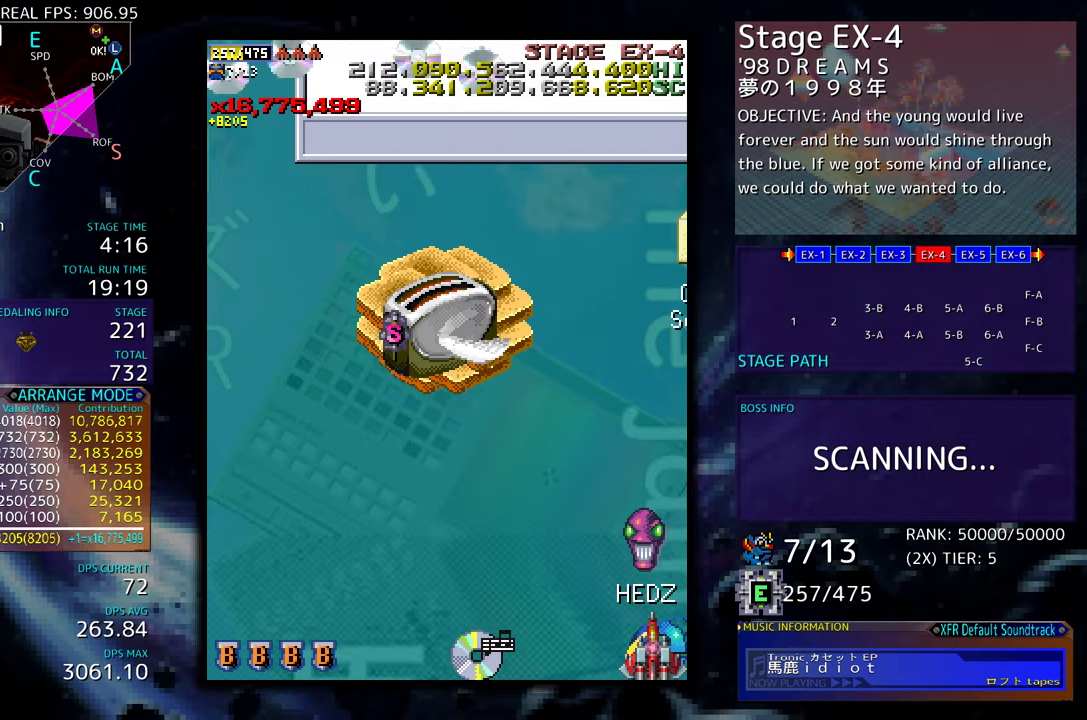
{"buttons": ["DPAD_LEFT"], "events": [[333, "DPAD_LEFT", "down"], [433, "DPAD_LEFT", "up"], [500, "DPAD_LEFT", "down"]]}
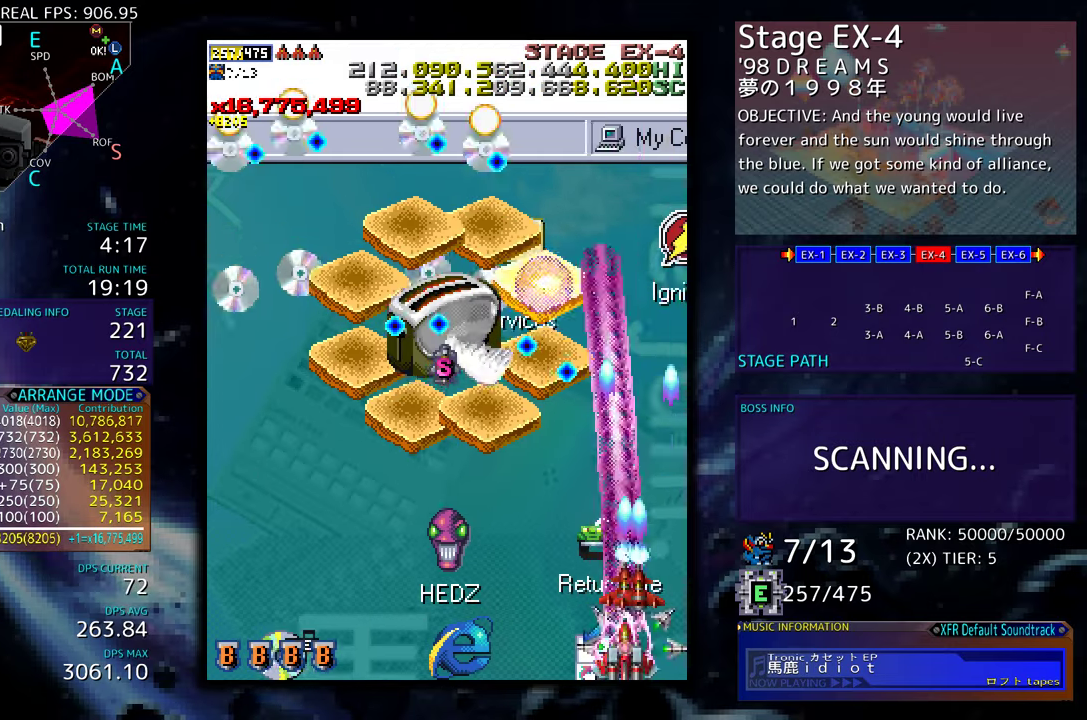
{"buttons": ["DPAD_DOWN", "DPAD_LEFT"], "events": [[100, "DPAD_LEFT", "up"], [117, "DPAD_LEFT", "down"], [417, "DPAD_DOWN", "down"]]}
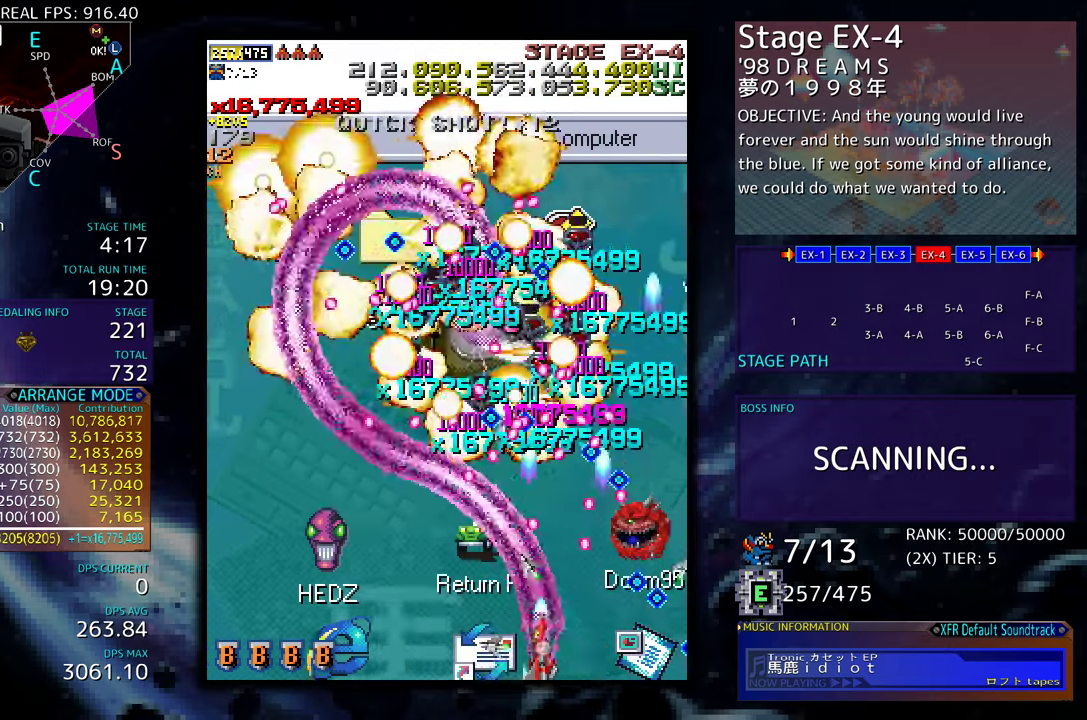
{"buttons": [], "events": [[67, "DPAD_DOWN", "up"], [133, "DPAD_LEFT", "up"], [217, "DPAD_LEFT", "down"], [233, "DPAD_DOWN", "down"], [250, "DPAD_DOWN", "up"], [317, "DPAD_LEFT", "up"], [400, "DPAD_LEFT", "down"], [483, "DPAD_LEFT", "up"]]}
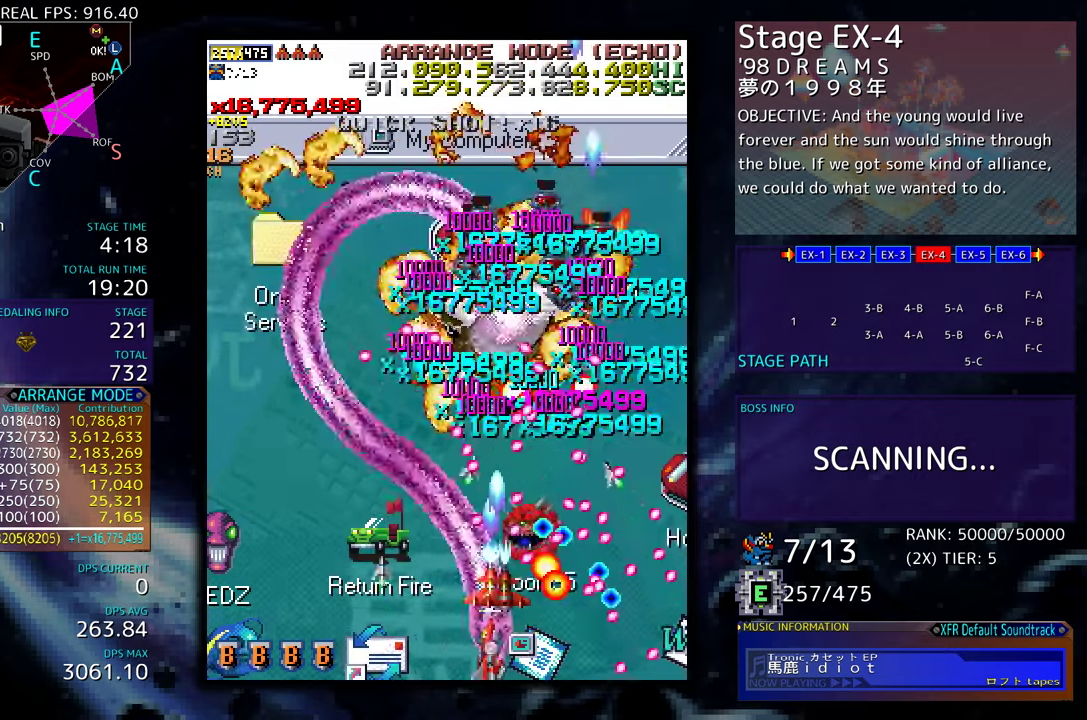
{"buttons": ["DPAD_UP", "DPAD_LEFT"], "events": [[50, "DPAD_DOWN", "down"], [50, "DPAD_LEFT", "down"], [67, "DPAD_DOWN", "up"], [167, "DPAD_UP", "down"]]}
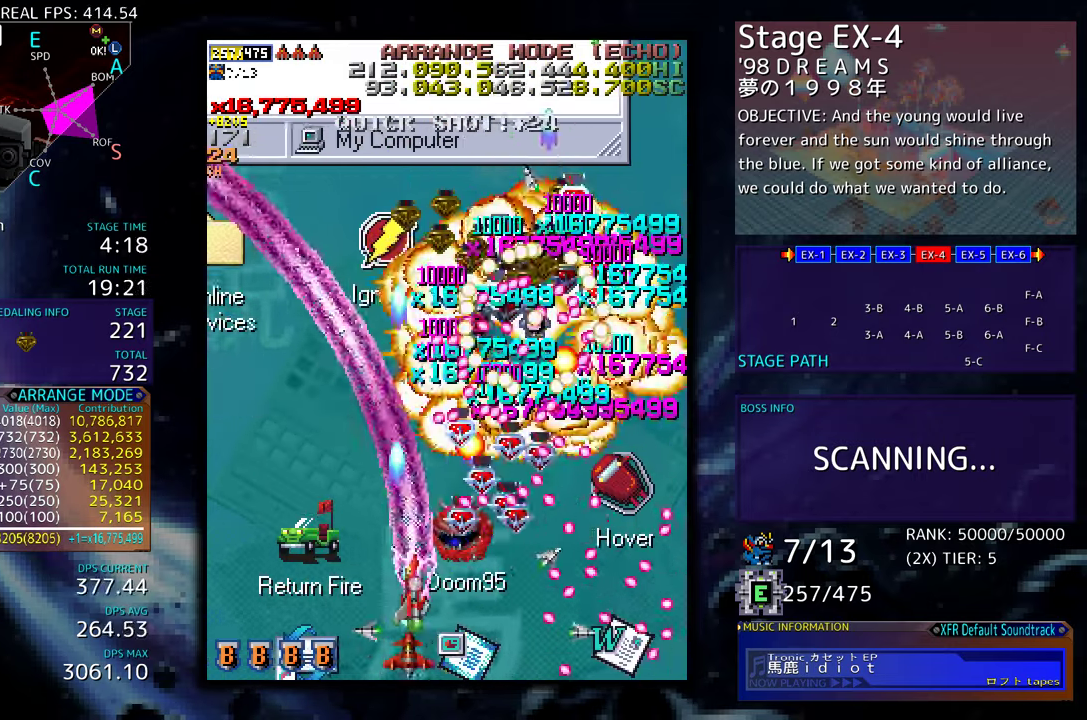
{"buttons": ["DPAD_UP"], "events": [[483, "DPAD_LEFT", "up"]]}
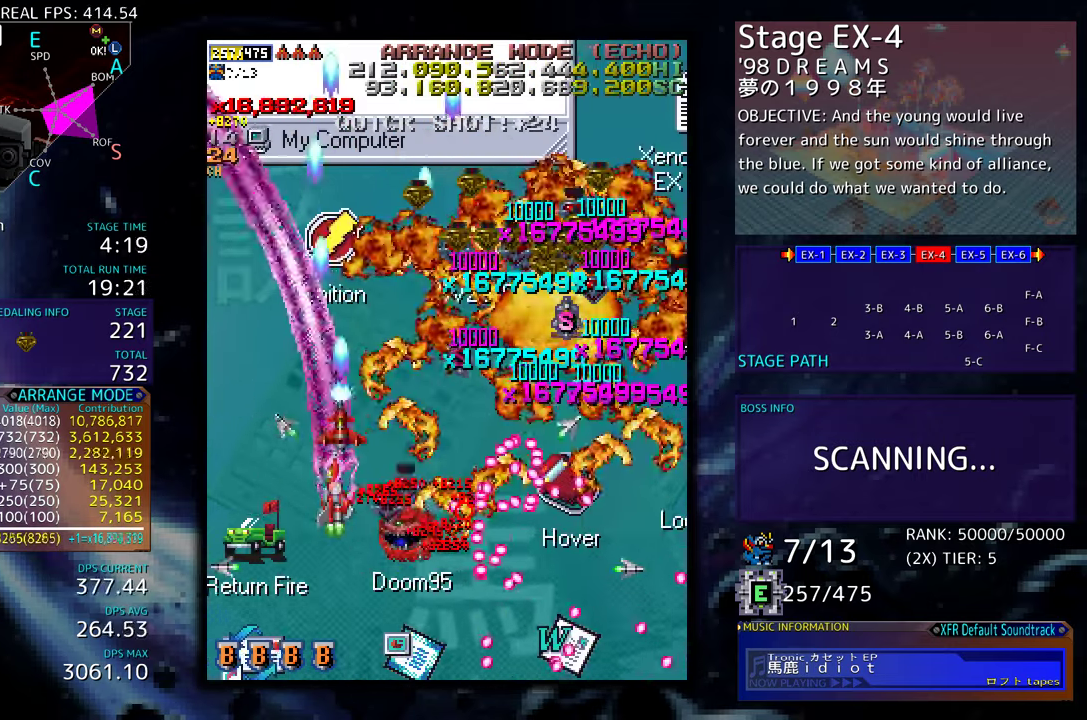
{"buttons": ["DPAD_UP", "DPAD_RIGHT"], "events": [[217, "DPAD_RIGHT", "down"]]}
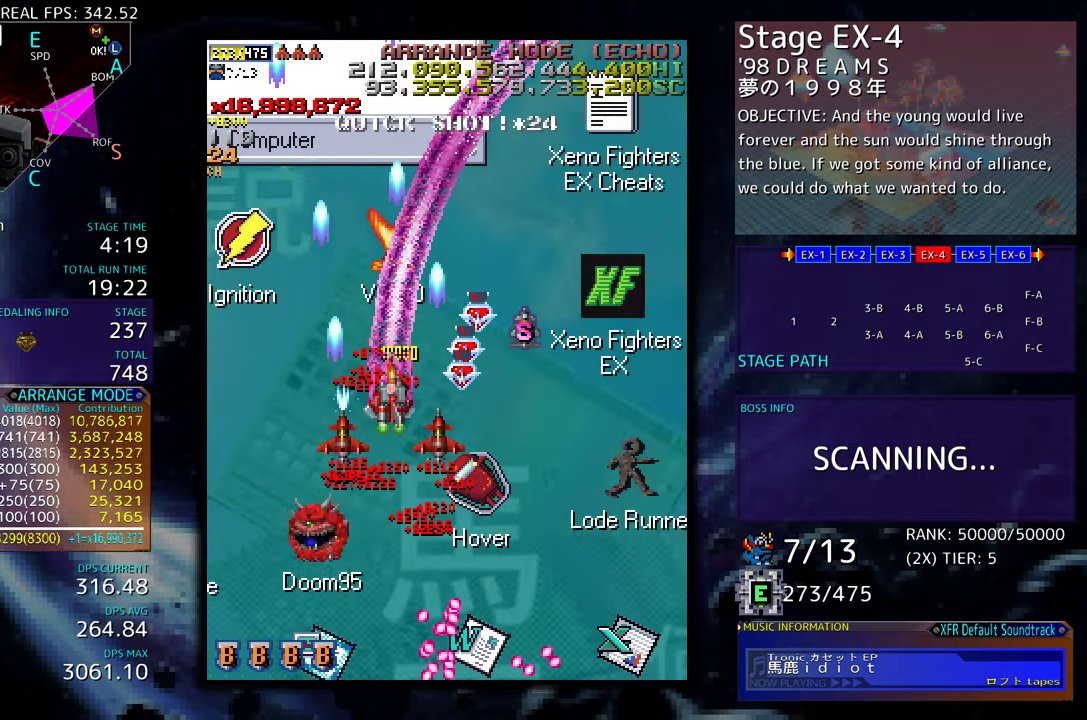
{"buttons": ["DPAD_UP", "DPAD_RIGHT"], "events": [[267, "DPAD_UP", "up"], [367, "DPAD_UP", "down"]]}
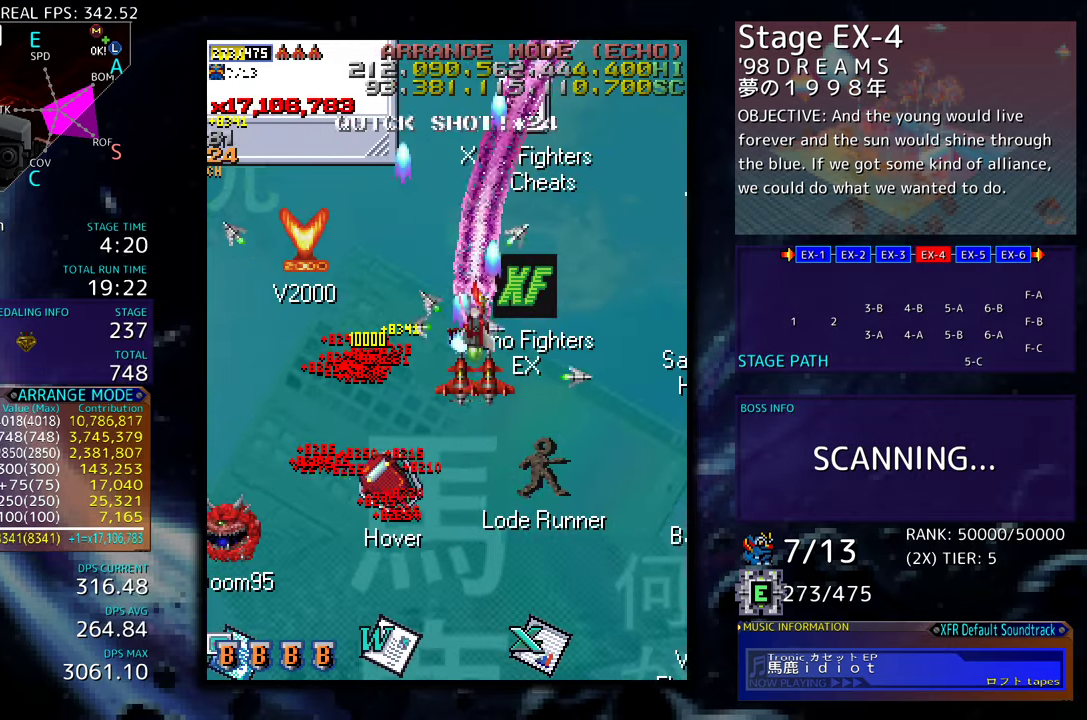
{"buttons": ["DPAD_LEFT"], "events": [[167, "DPAD_UP", "up"], [183, "DPAD_RIGHT", "up"], [283, "DPAD_DOWN", "down"], [283, "DPAD_LEFT", "down"], [333, "DPAD_DOWN", "up"], [350, "DPAD_LEFT", "up"], [433, "DPAD_LEFT", "down"]]}
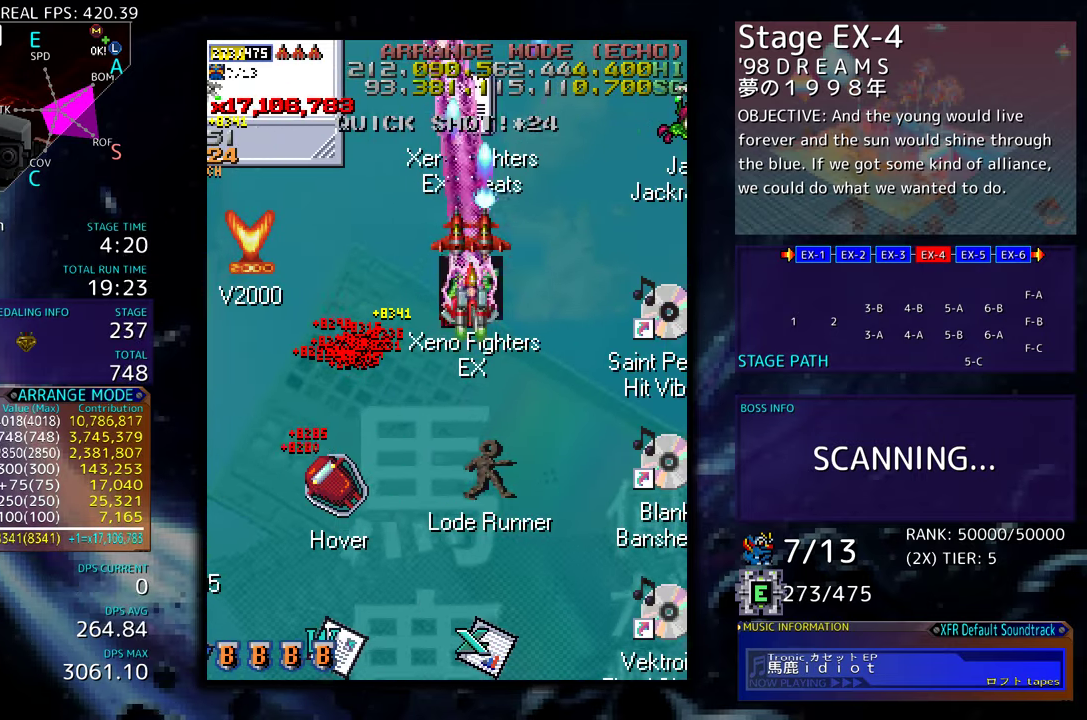
{"buttons": [], "events": [[17, "DPAD_LEFT", "up"], [100, "DPAD_LEFT", "down"], [183, "DPAD_LEFT", "up"], [267, "DPAD_LEFT", "down"], [333, "DPAD_LEFT", "up"], [417, "DPAD_LEFT", "down"], [483, "DPAD_LEFT", "up"]]}
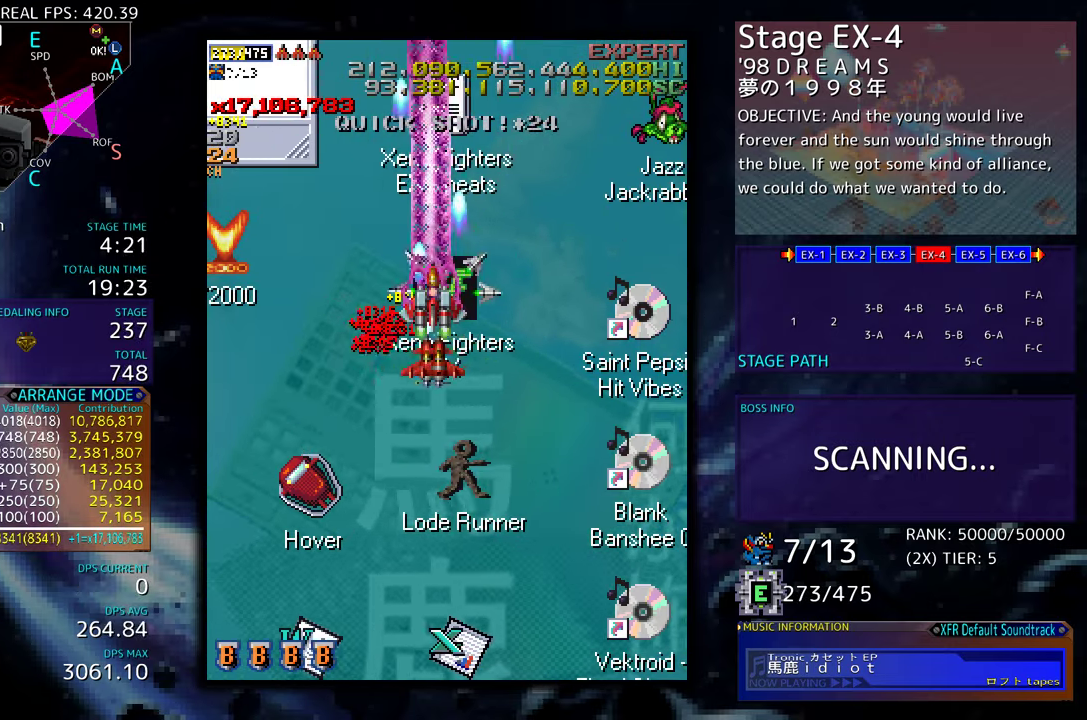
{"buttons": ["DPAD_DOWN", "DPAD_RIGHT"], "events": [[200, "DPAD_LEFT", "down"], [433, "DPAD_DOWN", "down"], [467, "DPAD_LEFT", "up"], [483, "DPAD_RIGHT", "down"]]}
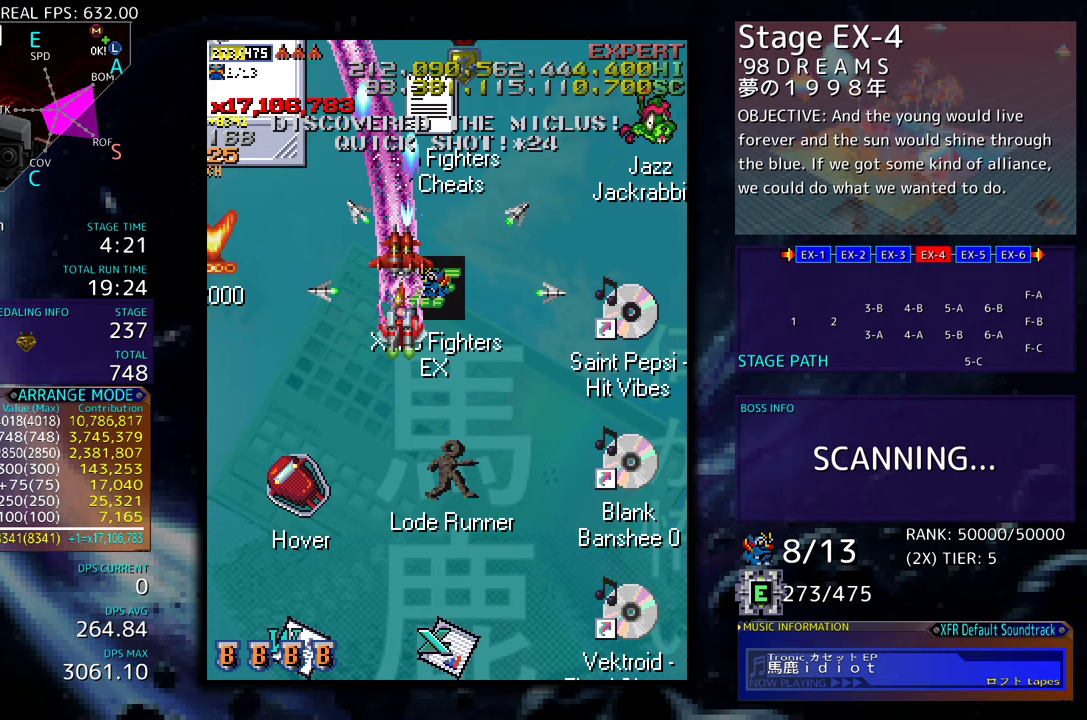
{"buttons": ["DPAD_DOWN"], "events": [[83, "DPAD_RIGHT", "up"], [100, "DPAD_LEFT", "down"], [400, "DPAD_LEFT", "up"]]}
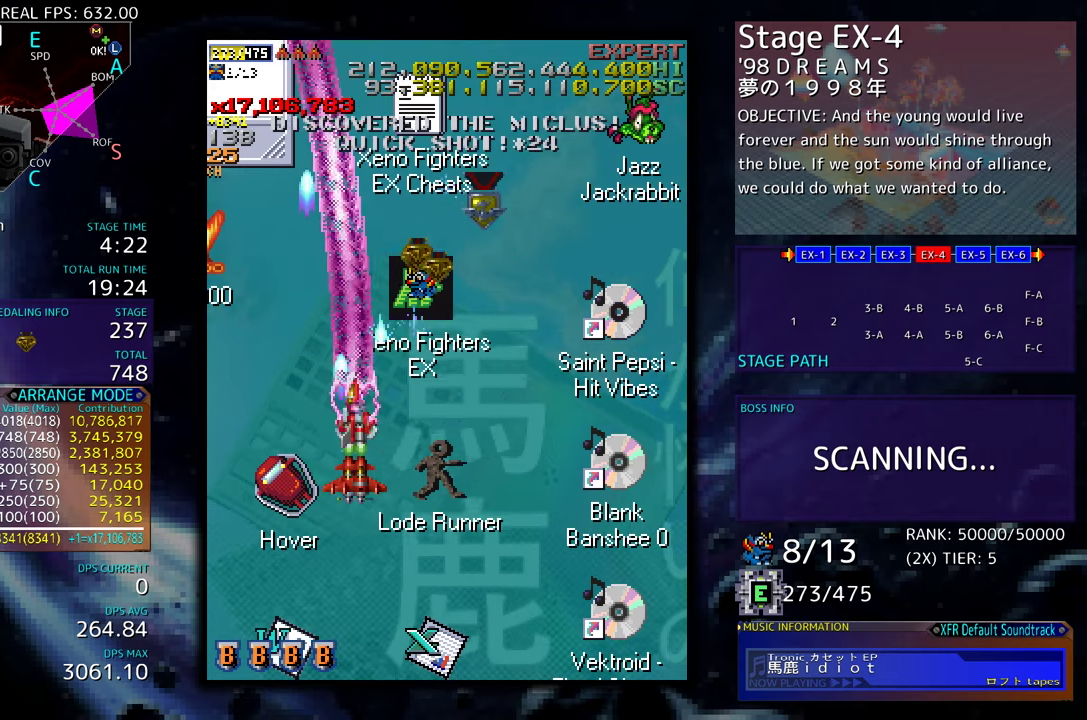
{"buttons": ["DPAD_DOWN", "DPAD_RIGHT"], "events": [[450, "DPAD_RIGHT", "down"]]}
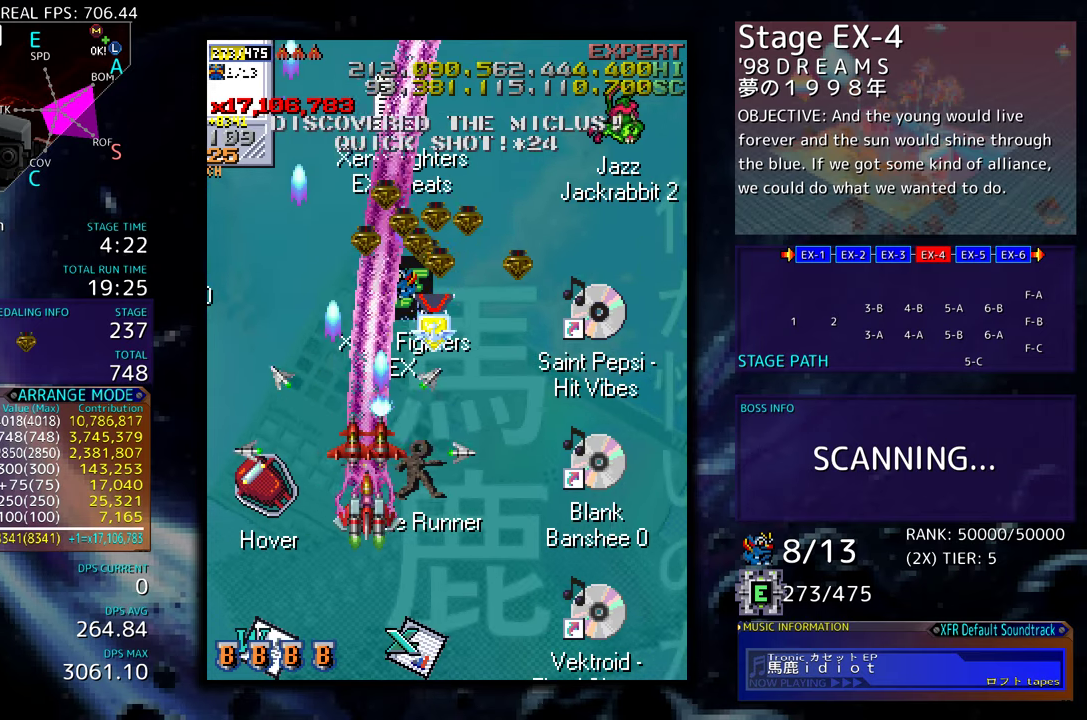
{"buttons": [], "events": [[50, "DPAD_DOWN", "up"], [133, "DPAD_DOWN", "down"], [400, "DPAD_DOWN", "up"], [433, "DPAD_RIGHT", "up"]]}
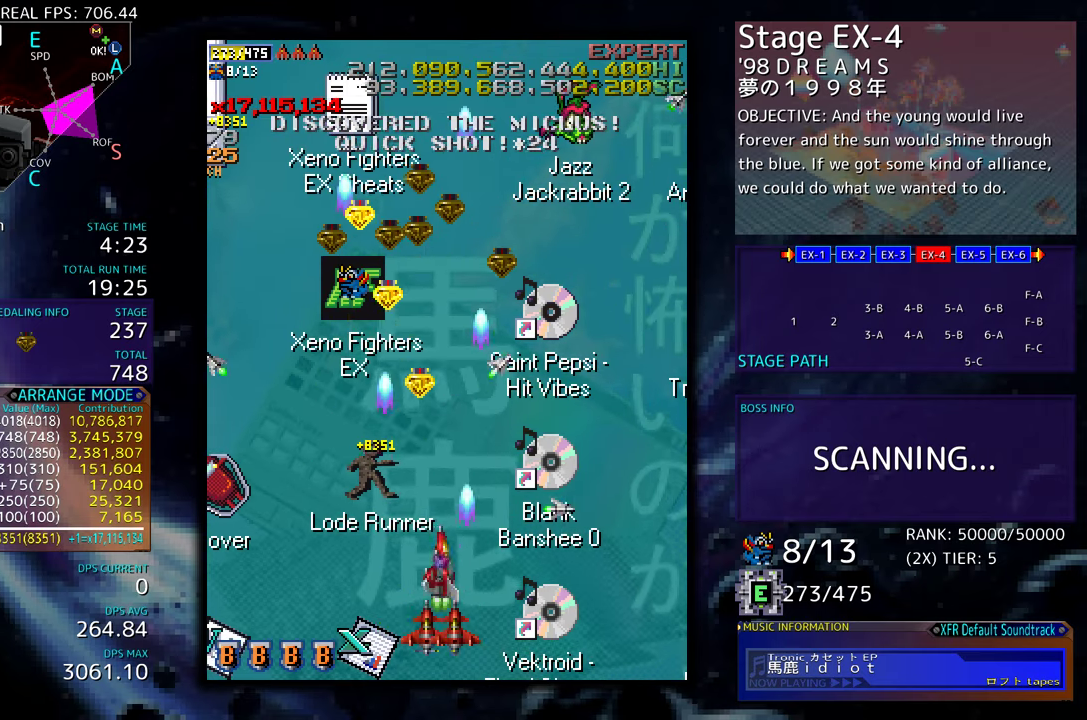
{"buttons": [], "events": []}
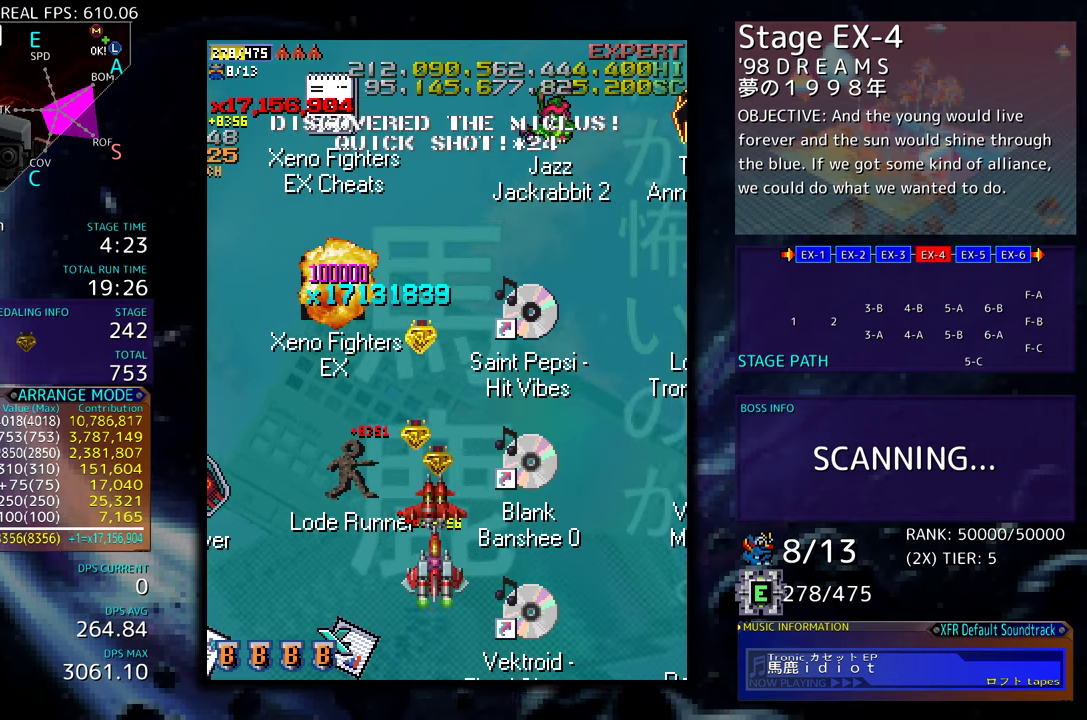
{"buttons": ["DPAD_DOWN", "DPAD_RIGHT"], "events": [[383, "DPAD_RIGHT", "down"], [433, "DPAD_DOWN", "down"]]}
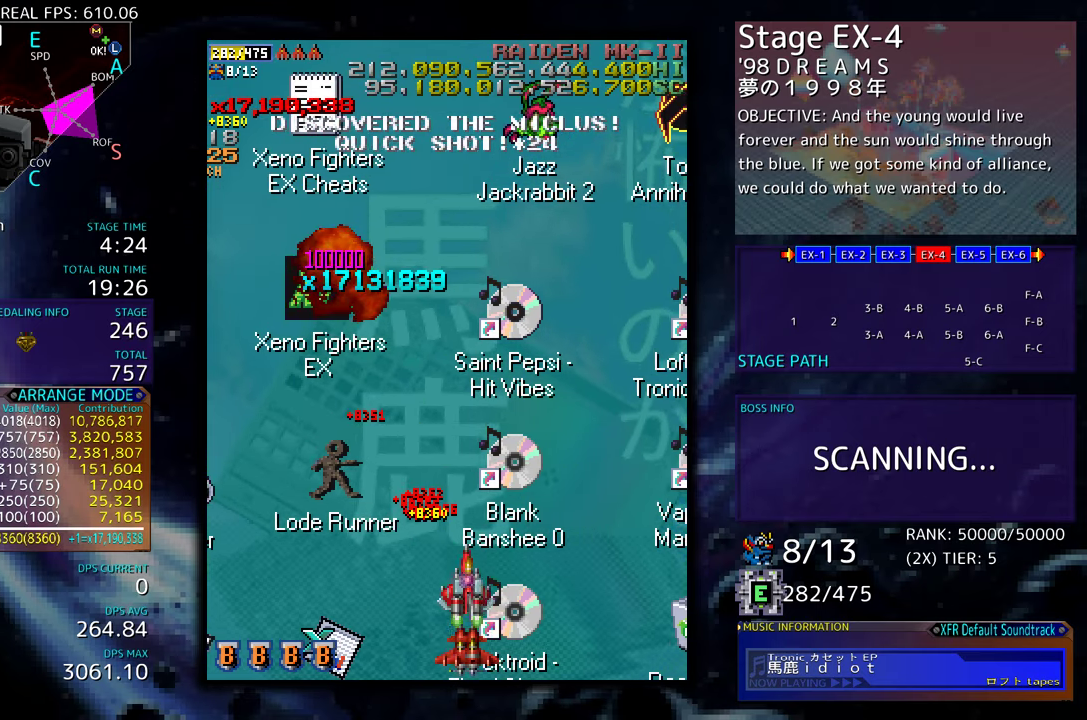
{"buttons": ["DPAD_UP"], "events": [[50, "DPAD_DOWN", "up"], [433, "DPAD_RIGHT", "up"], [433, "DPAD_UP", "down"]]}